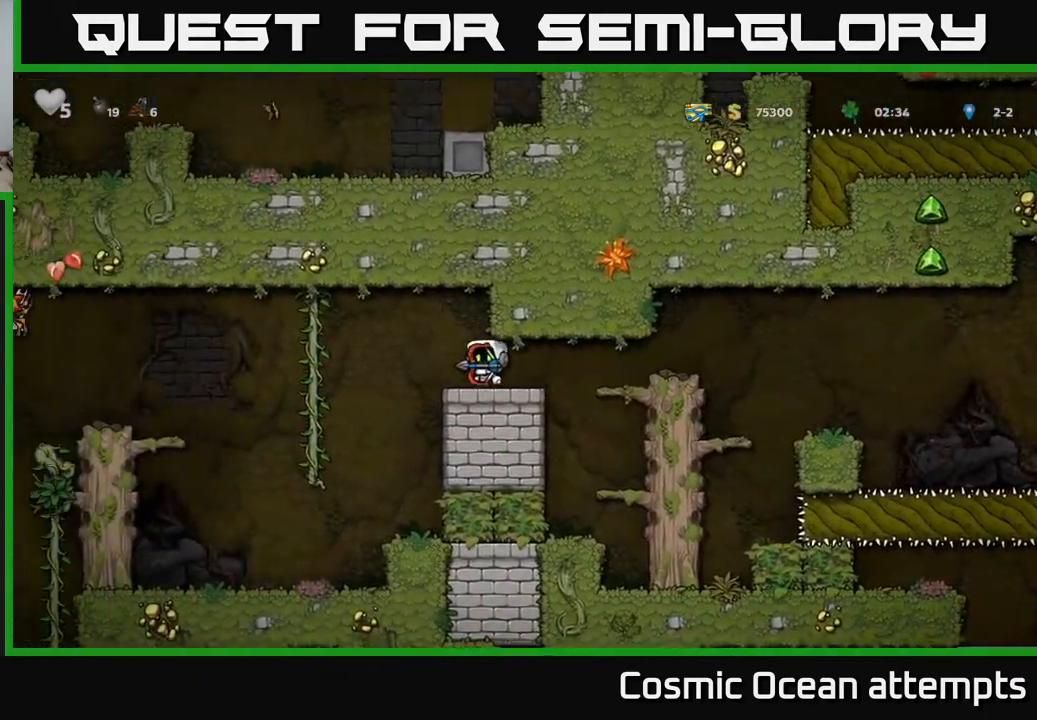
Gameplay with a controller (Xbox layout); each line is a JSON object with the inputs held at the frame after it. "events" lists button and stick changes between this image and that frame as [ms after this image, input, new state], when the widget could be followed in between. Not read: left_stick.
{"buttons": ["DPAD_LEFT"], "right_stick": "center", "events": [[33, "A", "down"], [217, "A", "up"]]}
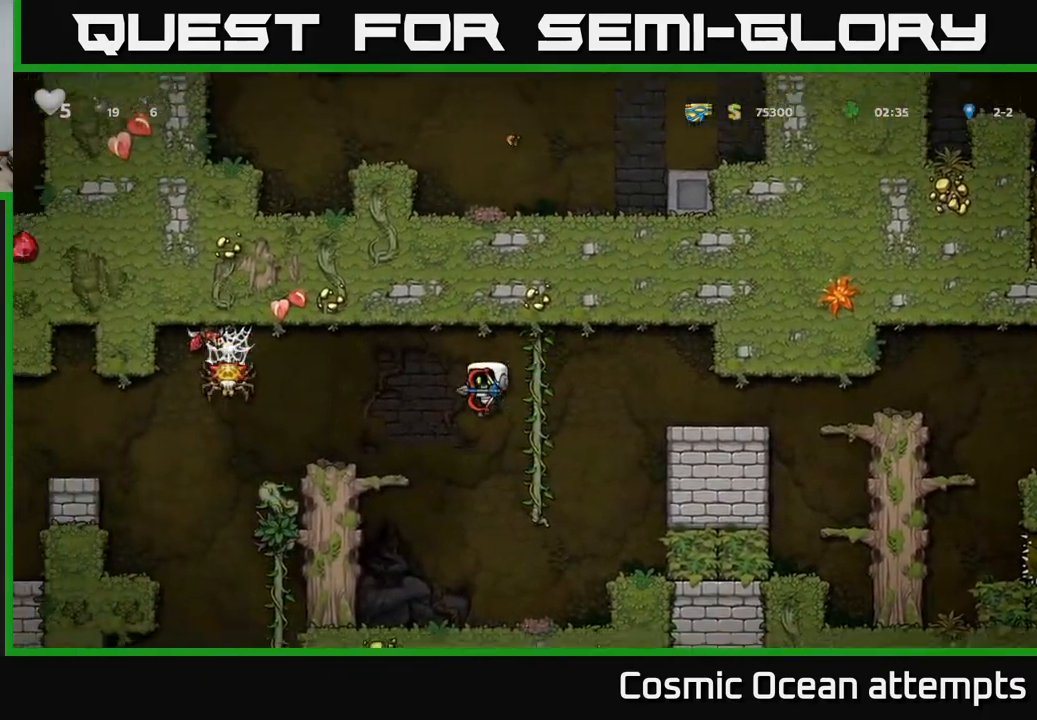
{"buttons": ["A", "DPAD_LEFT"], "right_stick": "center", "events": [[283, "DPAD_LEFT", "up"], [383, "A", "down"], [500, "DPAD_LEFT", "down"]]}
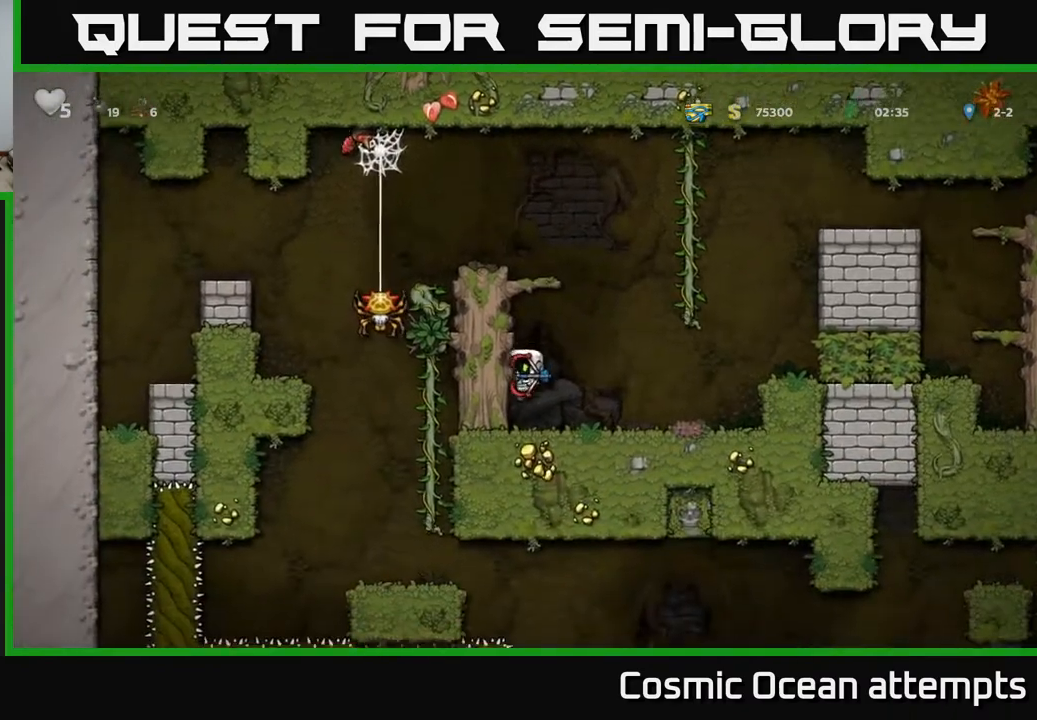
{"buttons": ["A", "DPAD_LEFT"], "right_stick": "center", "events": [[83, "A", "up"], [200, "A", "down"], [383, "A", "up"], [500, "A", "down"]]}
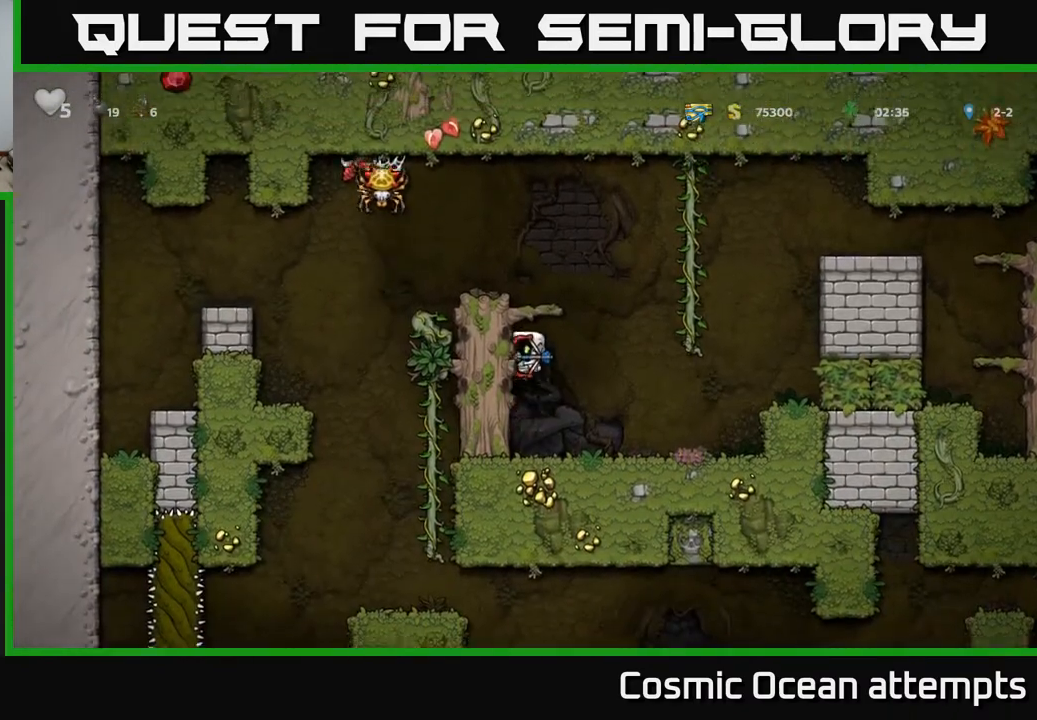
{"buttons": ["DPAD_LEFT"], "right_stick": "center", "events": [[167, "A", "up"], [367, "A", "down"], [500, "A", "up"]]}
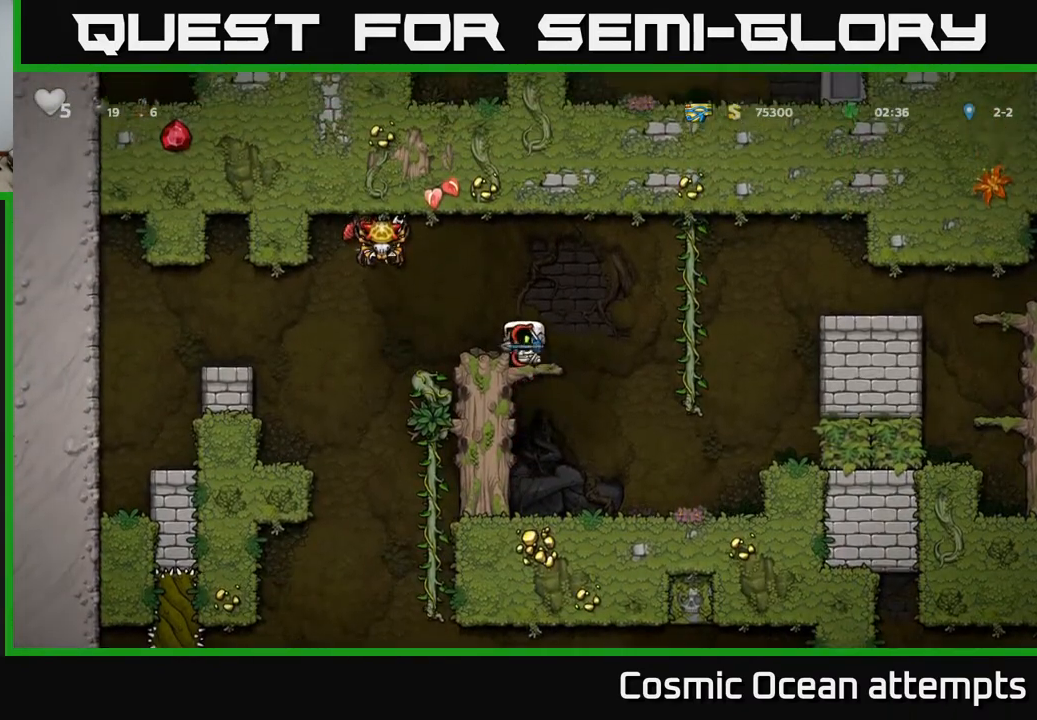
{"buttons": ["DPAD_DOWN"], "right_stick": "center", "events": [[167, "DPAD_LEFT", "up"], [350, "DPAD_DOWN", "down"]]}
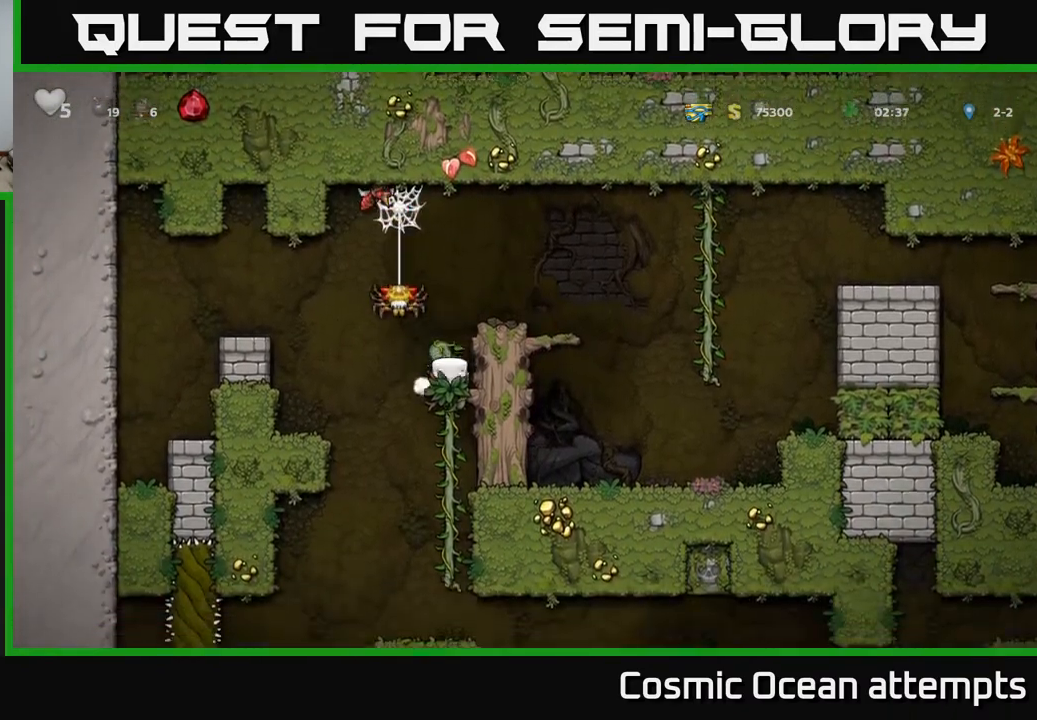
{"buttons": [], "right_stick": "center", "events": [[33, "A", "down"], [150, "A", "up"], [200, "DPAD_DOWN", "up"]]}
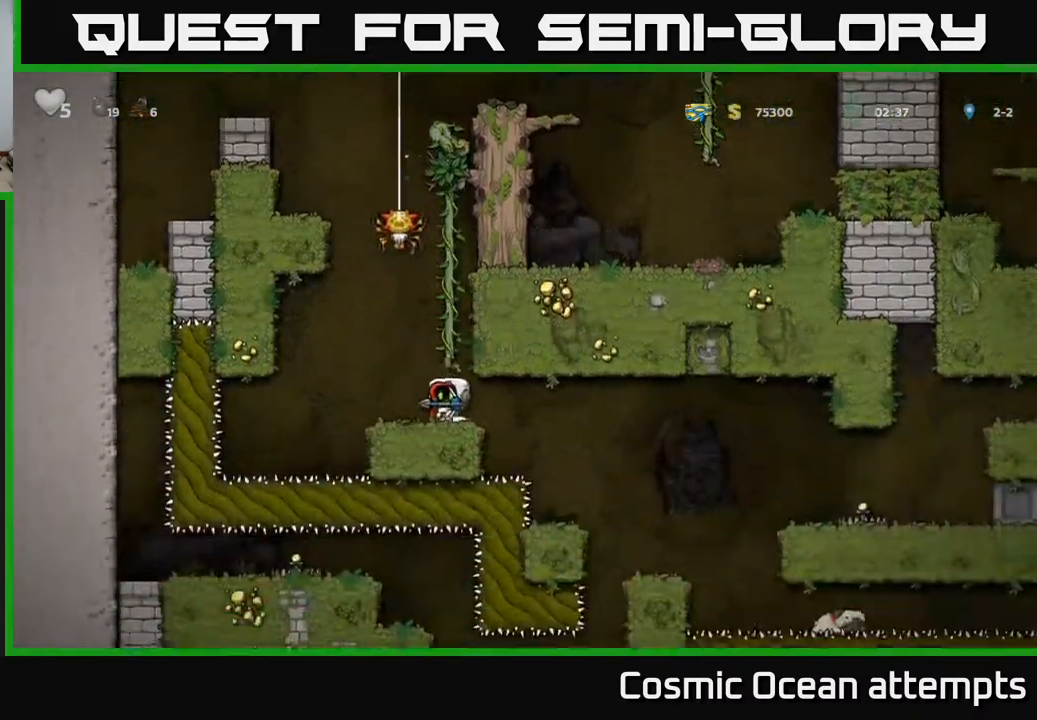
{"buttons": [], "right_stick": "center", "events": [[17, "DPAD_RIGHT", "down"], [450, "DPAD_RIGHT", "up"]]}
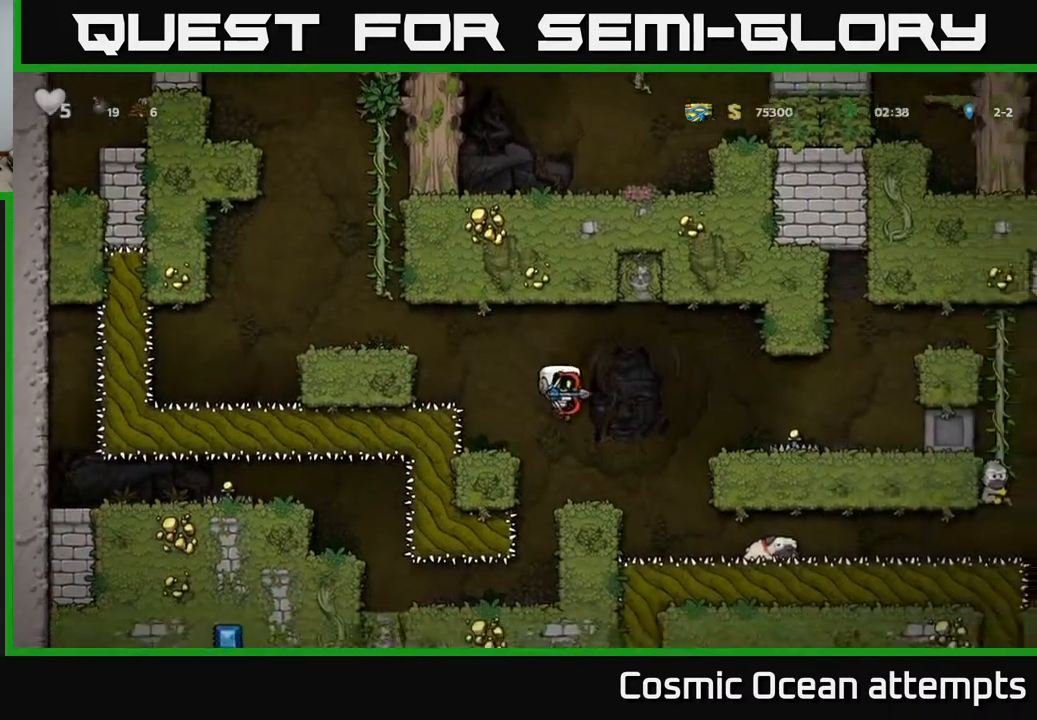
{"buttons": [], "right_stick": "center", "events": []}
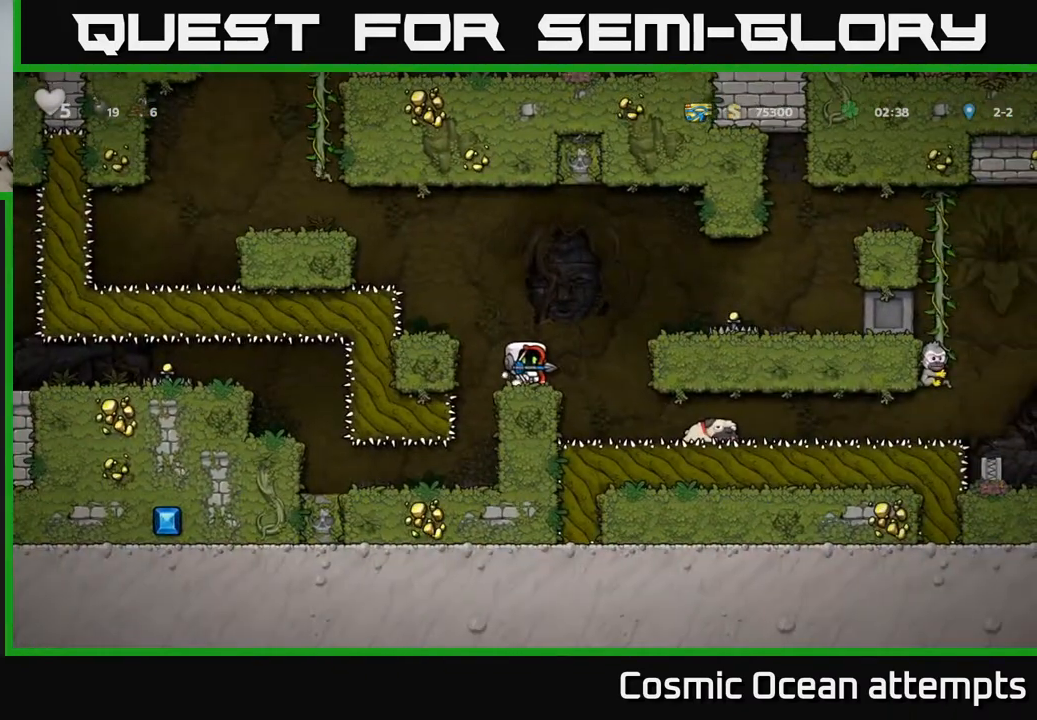
{"buttons": ["A"], "right_stick": "center", "events": [[467, "A", "down"]]}
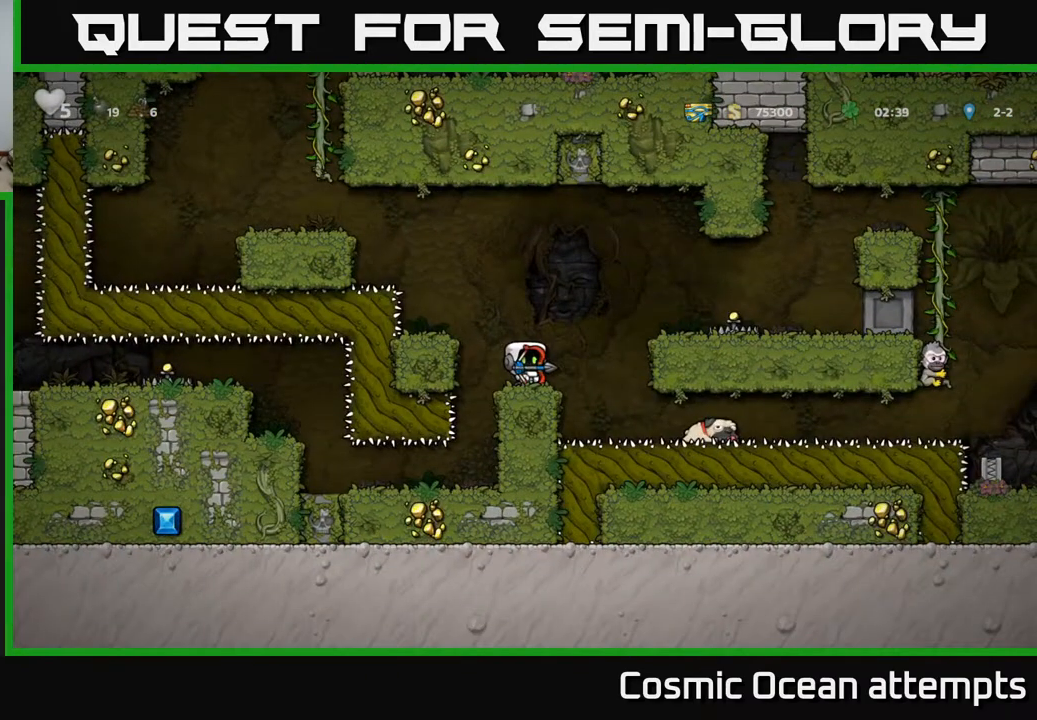
{"buttons": ["DPAD_DOWN"], "right_stick": "center", "events": [[17, "DPAD_LEFT", "down"], [100, "A", "up"], [133, "DPAD_LEFT", "up"], [500, "DPAD_DOWN", "down"]]}
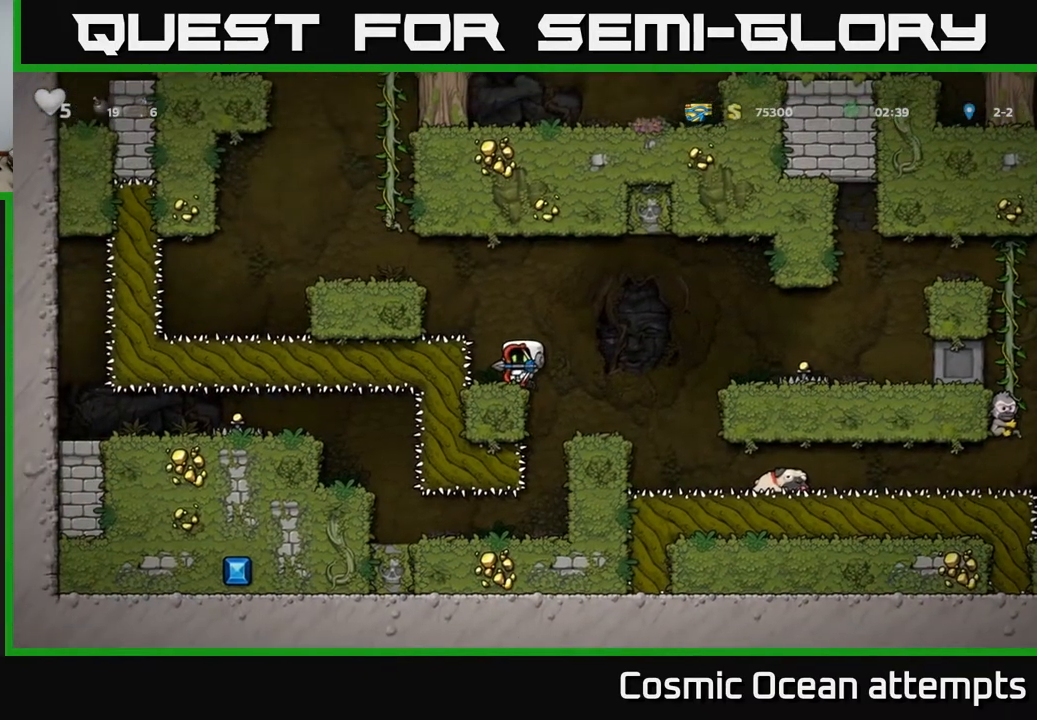
{"buttons": [], "right_stick": "center", "events": [[50, "X", "down"], [150, "DPAD_DOWN", "up"], [150, "X", "up"], [300, "DPAD_RIGHT", "down"], [417, "DPAD_RIGHT", "up"]]}
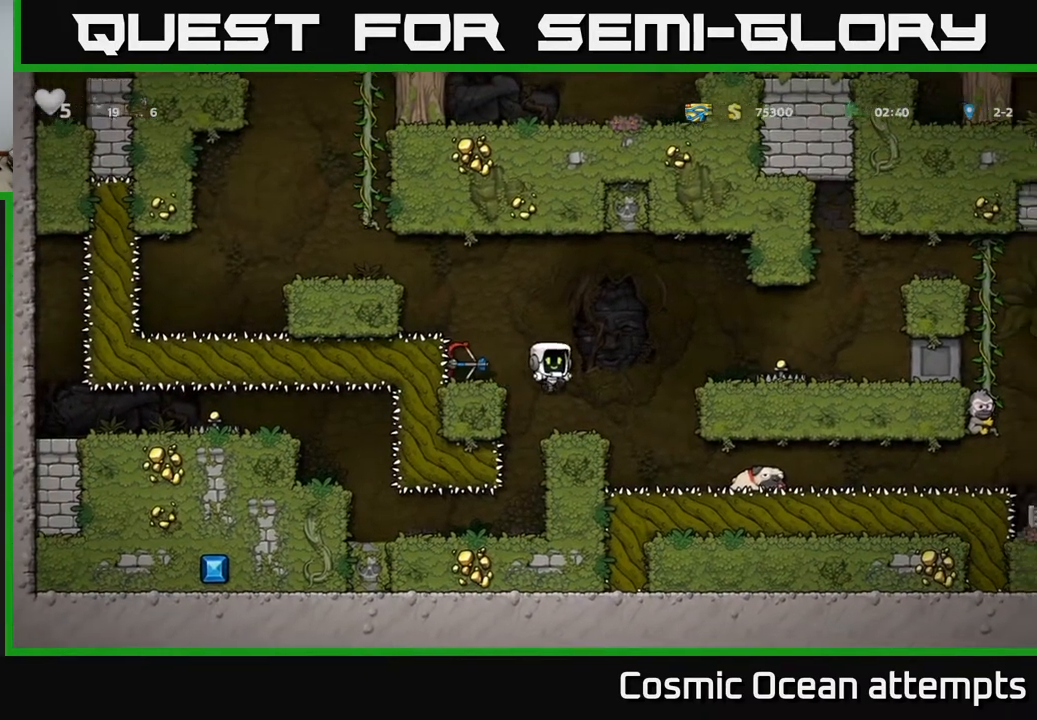
{"buttons": ["A", "DPAD_RIGHT"], "right_stick": "center", "events": [[283, "A", "down"], [300, "DPAD_RIGHT", "down"]]}
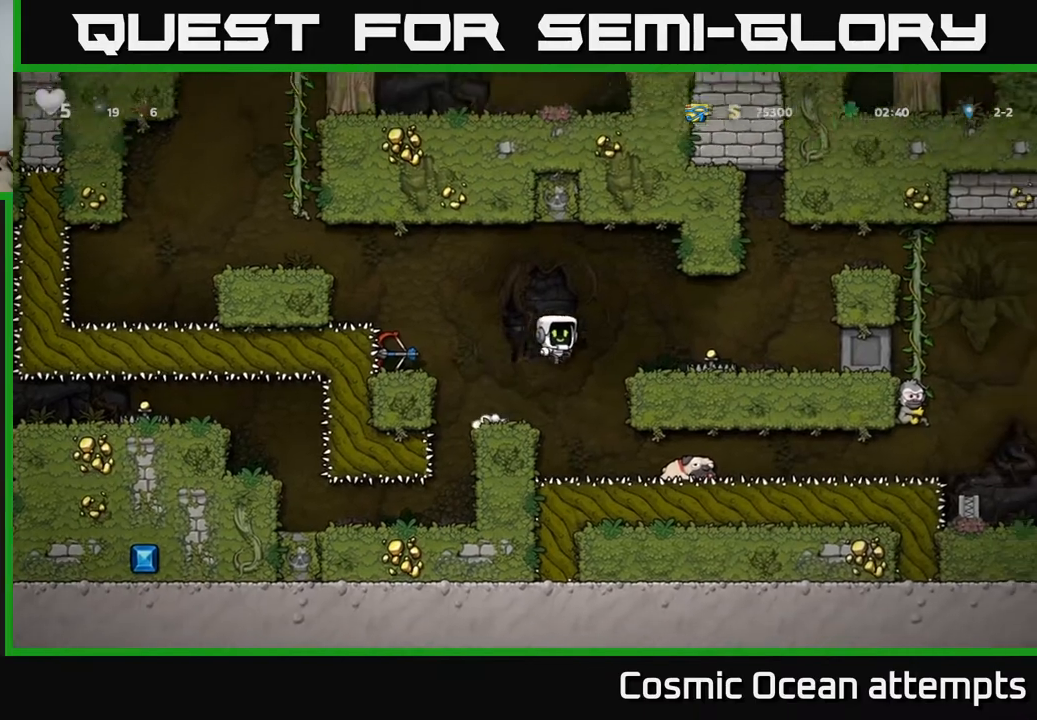
{"buttons": [], "right_stick": "center", "events": [[33, "X", "down"], [67, "A", "up"], [117, "X", "up"], [150, "DPAD_RIGHT", "up"]]}
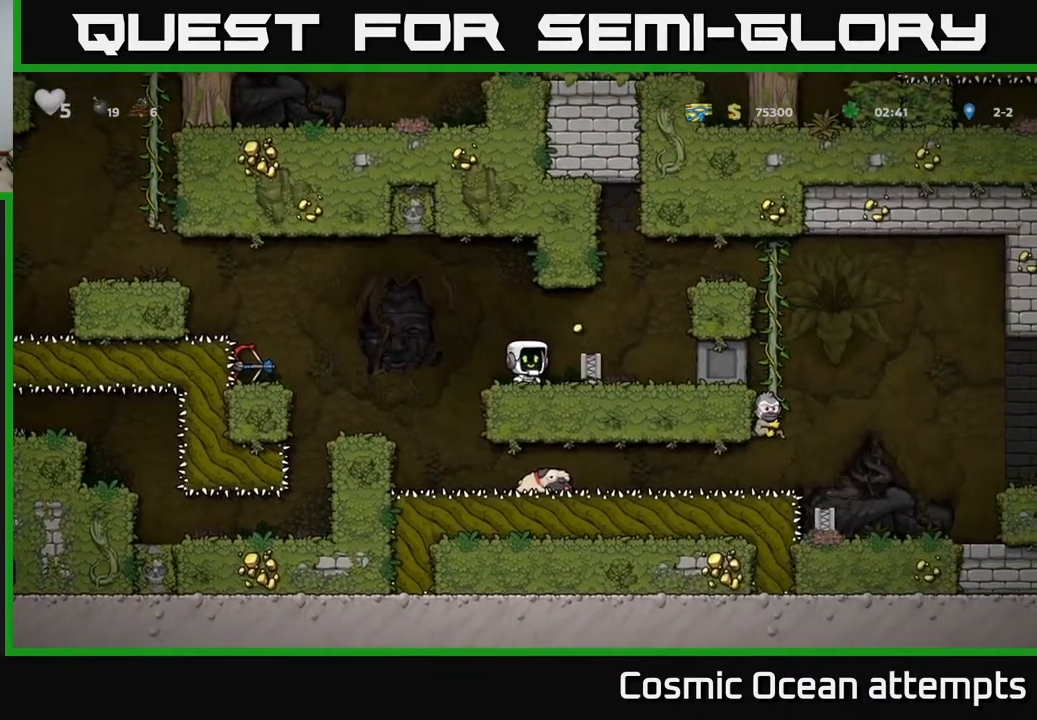
{"buttons": ["DPAD_LEFT"], "right_stick": "center", "events": [[150, "DPAD_RIGHT", "down"], [283, "DPAD_RIGHT", "up"], [367, "DPAD_LEFT", "down"]]}
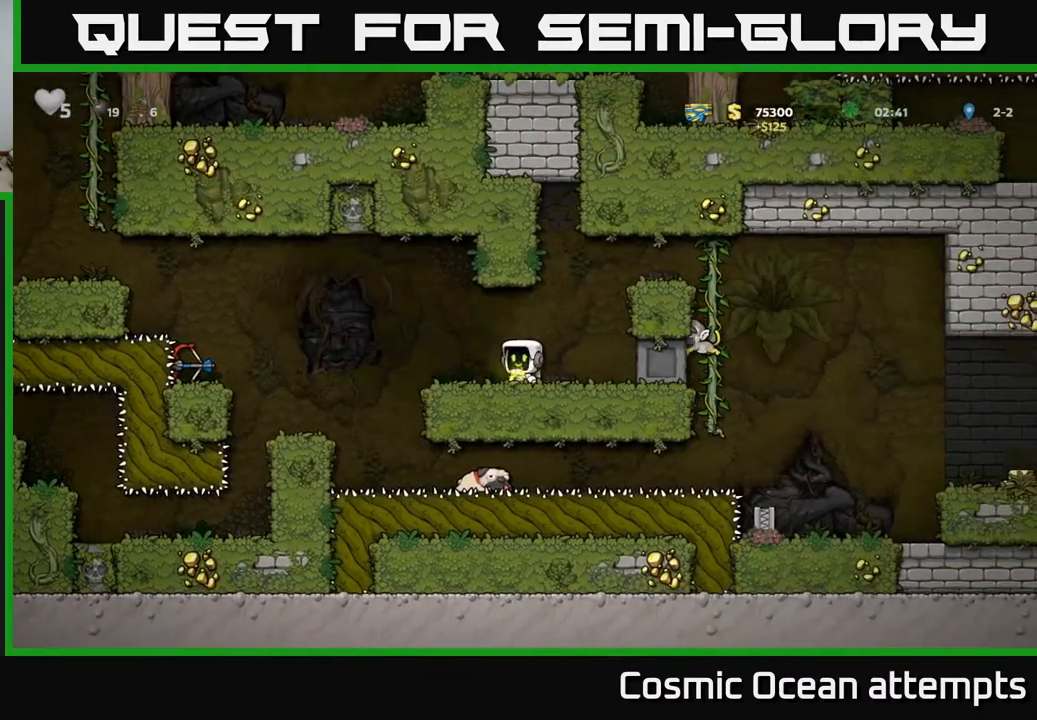
{"buttons": ["DPAD_LEFT"], "right_stick": "center", "events": [[167, "A", "down"], [433, "A", "up"]]}
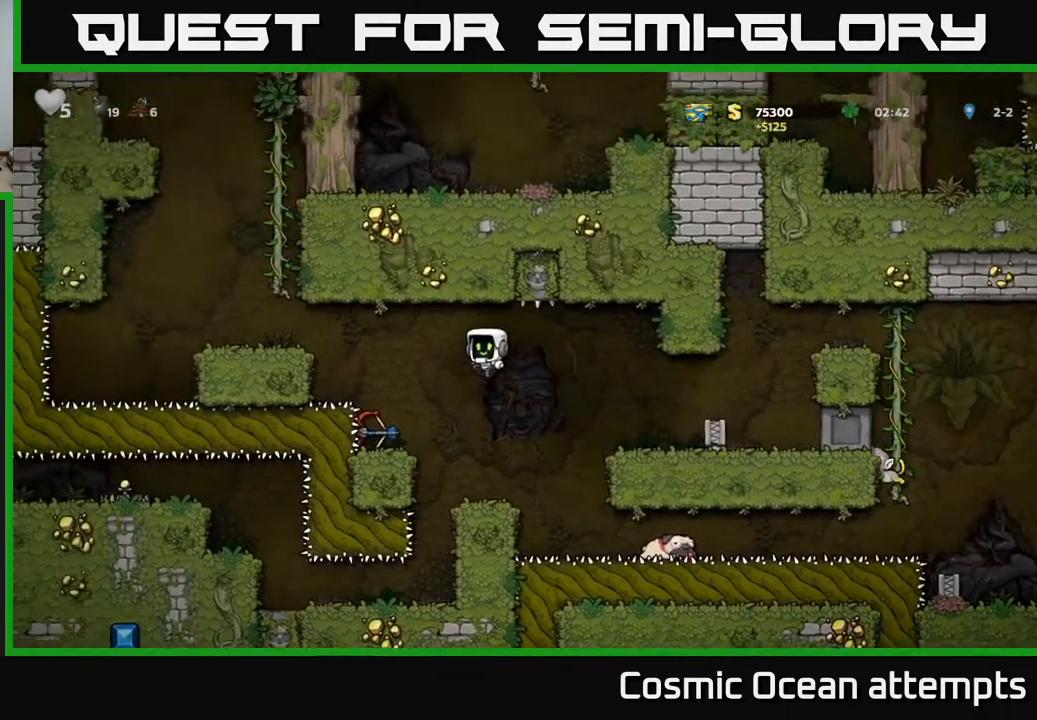
{"buttons": ["X", "DPAD_DOWN"], "right_stick": "center", "events": [[133, "DPAD_LEFT", "up"], [283, "DPAD_DOWN", "down"], [483, "X", "down"]]}
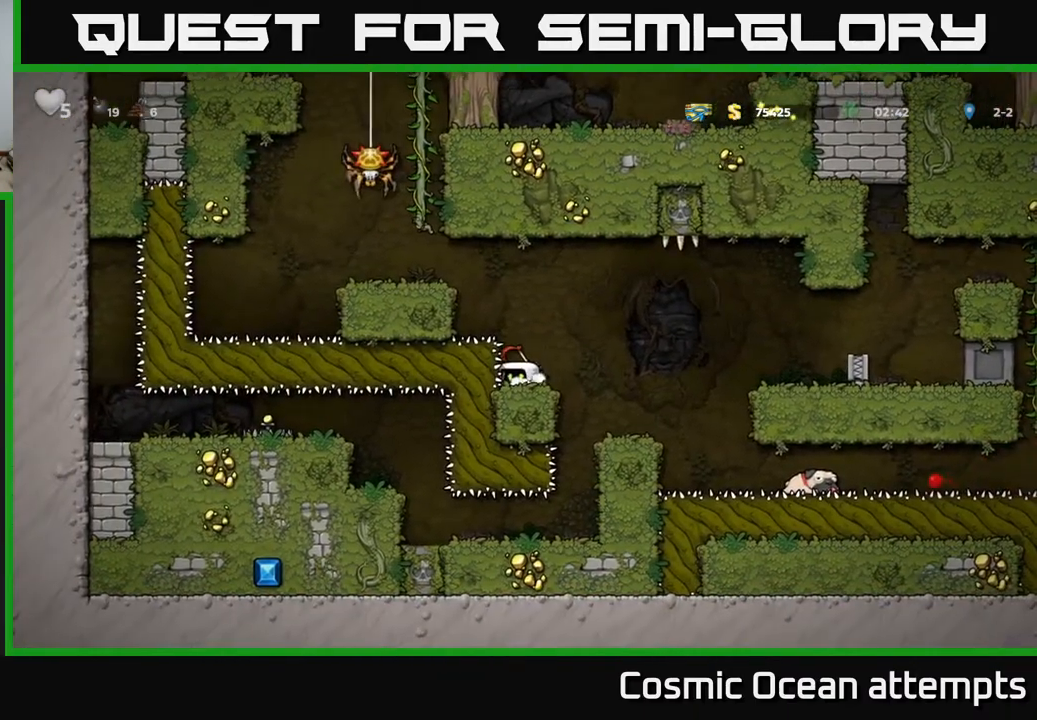
{"buttons": ["A", "DPAD_RIGHT"], "right_stick": "center", "events": [[83, "X", "up"], [150, "DPAD_DOWN", "up"], [250, "DPAD_RIGHT", "down"], [333, "A", "down"]]}
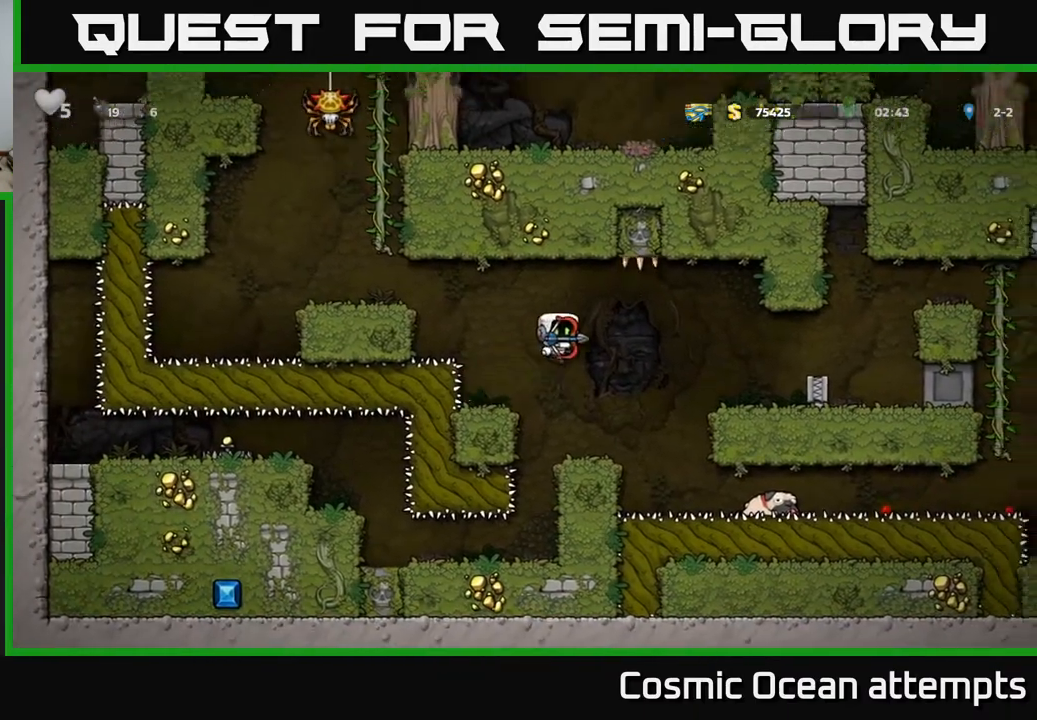
{"buttons": ["DPAD_RIGHT"], "right_stick": "center", "events": [[100, "A", "up"]]}
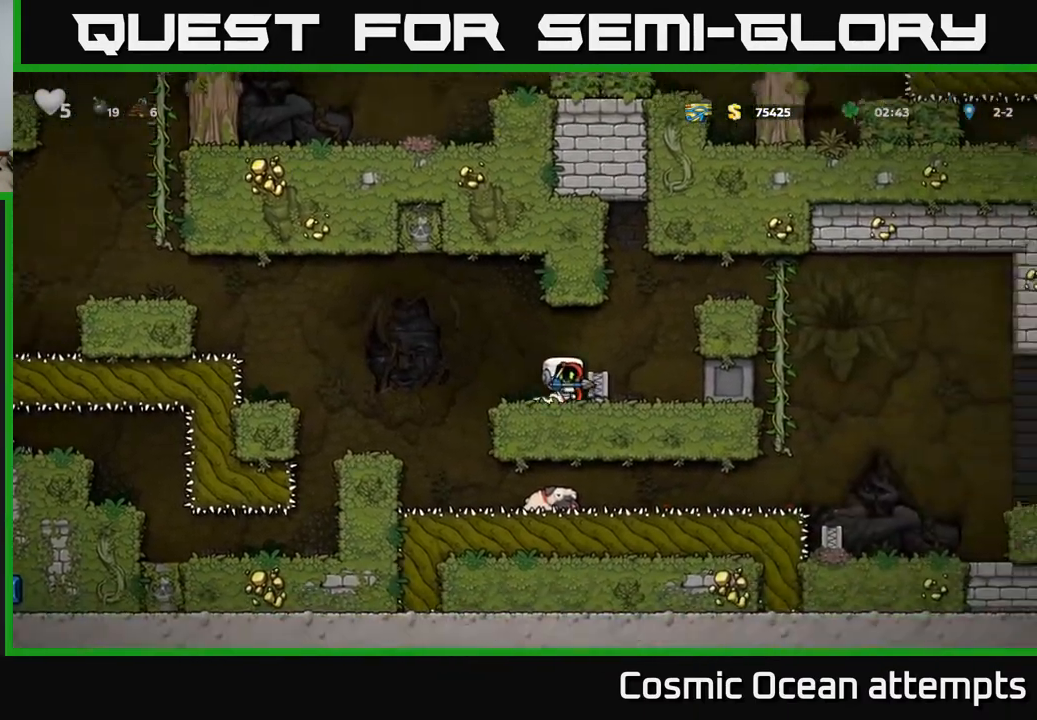
{"buttons": ["DPAD_RIGHT"], "right_stick": "center", "events": [[33, "A", "down"], [183, "A", "up"], [317, "A", "down"], [500, "A", "up"]]}
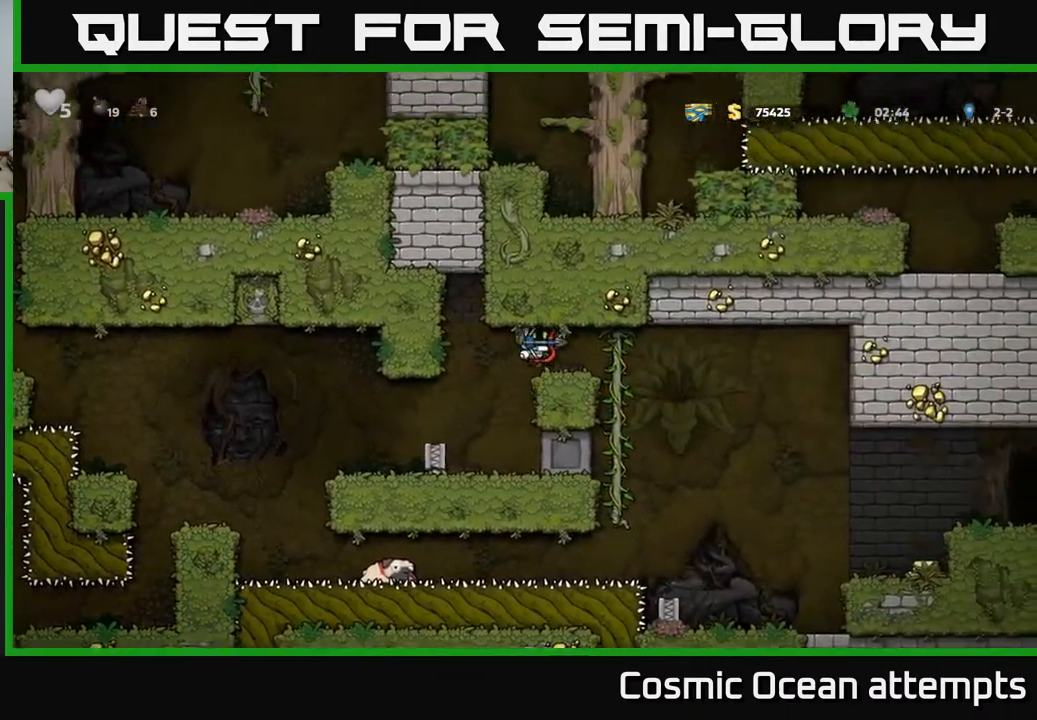
{"buttons": [], "right_stick": "center", "events": [[483, "DPAD_RIGHT", "up"]]}
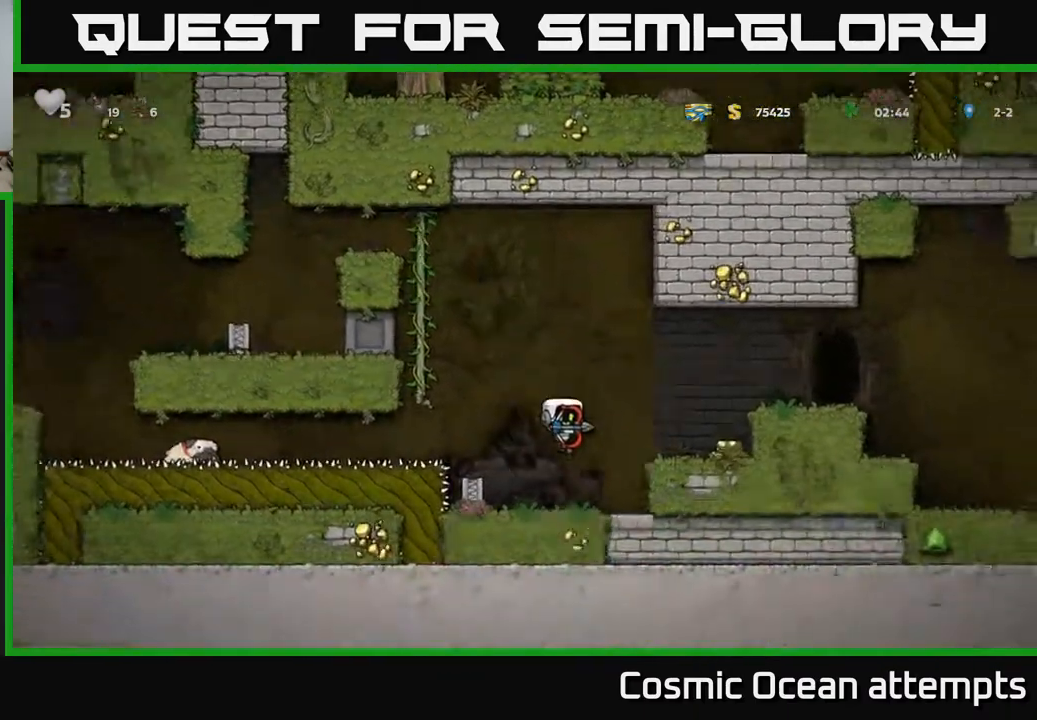
{"buttons": [], "right_stick": "center", "events": [[83, "A", "down"], [167, "DPAD_RIGHT", "down"], [233, "A", "up"], [350, "DPAD_RIGHT", "up"]]}
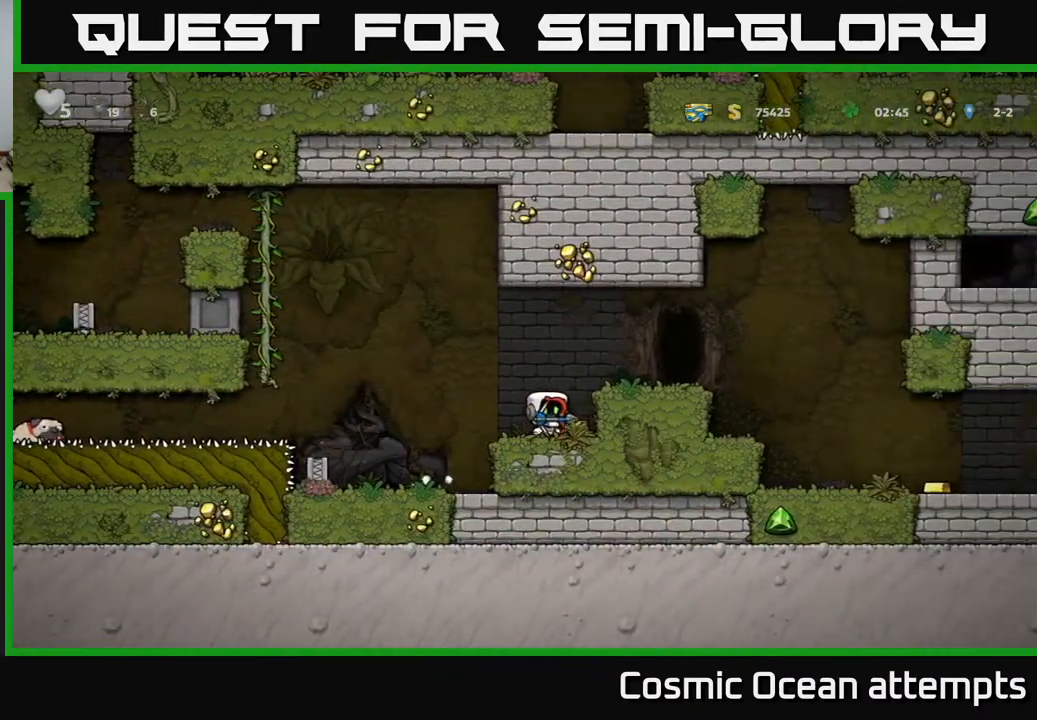
{"buttons": ["DPAD_RIGHT"], "right_stick": "center", "events": [[50, "DPAD_RIGHT", "down"], [83, "A", "down"], [200, "A", "up"]]}
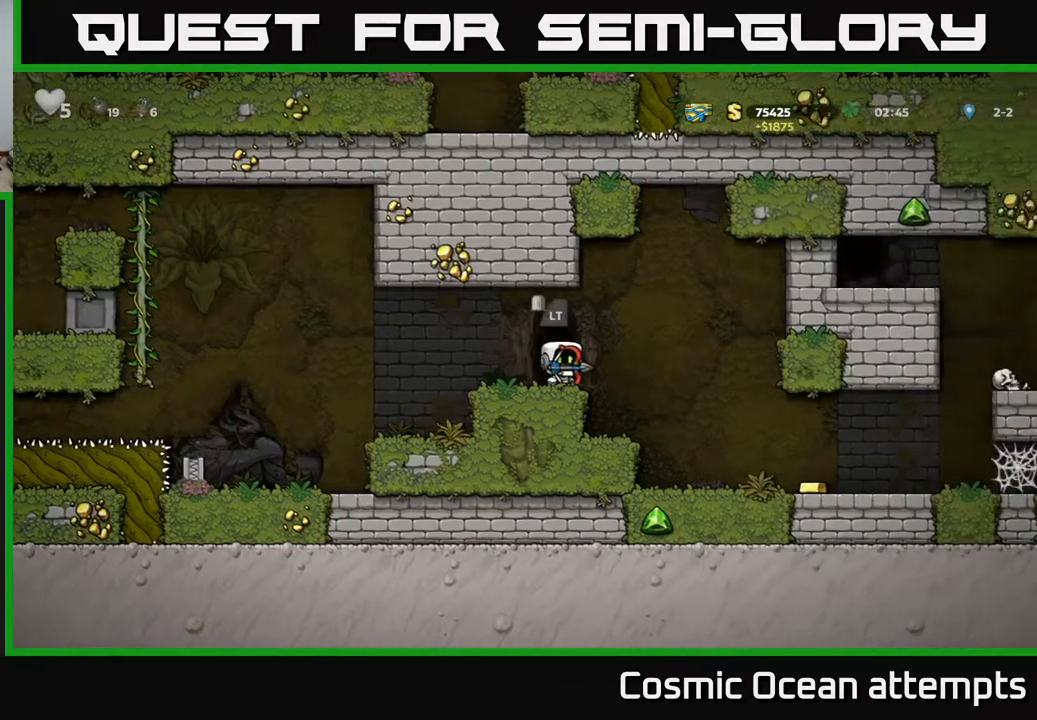
{"buttons": ["DPAD_RIGHT"], "right_stick": "center", "events": []}
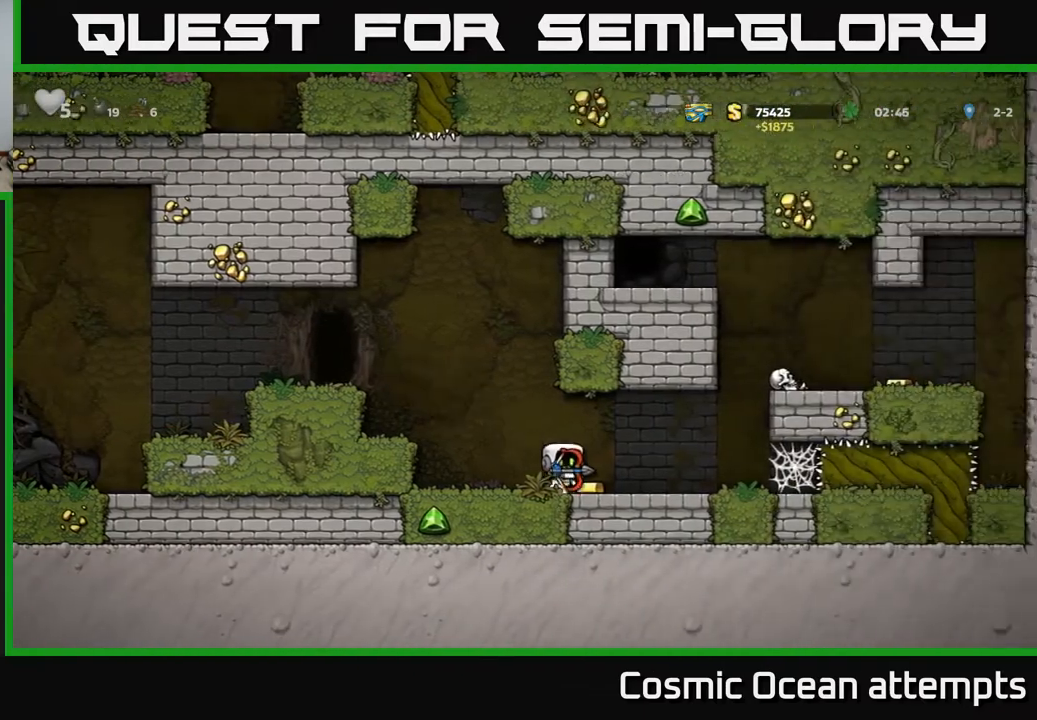
{"buttons": ["DPAD_RIGHT"], "right_stick": "center", "events": [[67, "DPAD_RIGHT", "up"], [100, "DPAD_LEFT", "down"], [200, "DPAD_DOWN", "down"], [217, "DPAD_LEFT", "up"], [267, "X", "down"], [317, "DPAD_DOWN", "up"], [333, "DPAD_RIGHT", "down"], [333, "X", "up"]]}
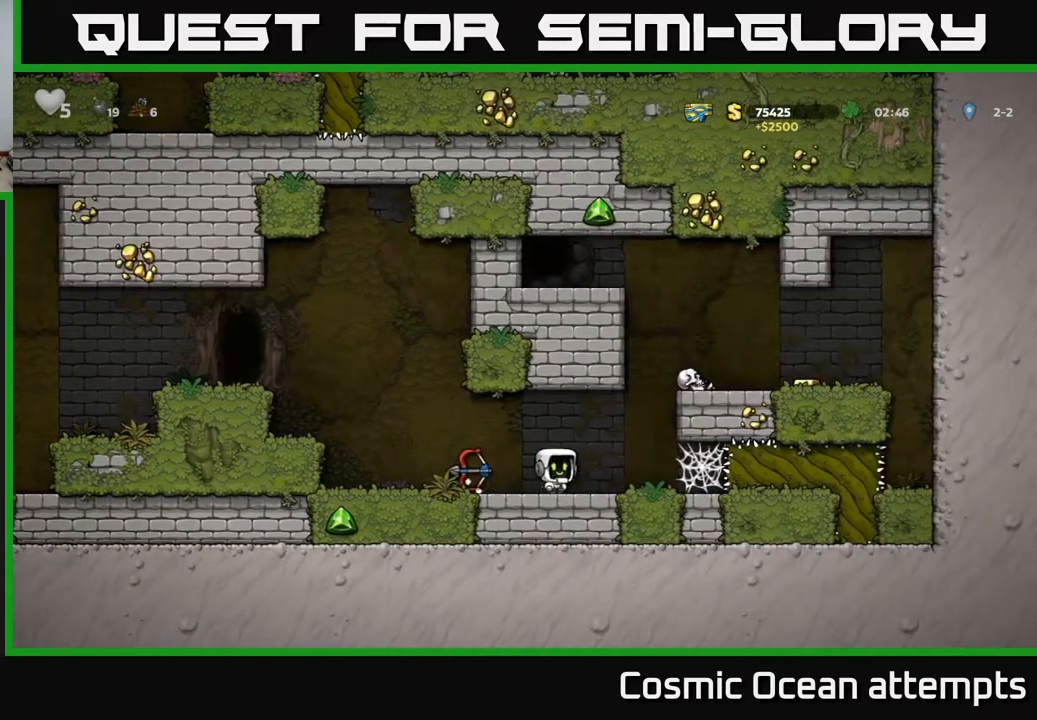
{"buttons": ["A"], "right_stick": "center", "events": [[50, "A", "down"], [183, "A", "up"], [267, "DPAD_RIGHT", "up"], [433, "A", "down"]]}
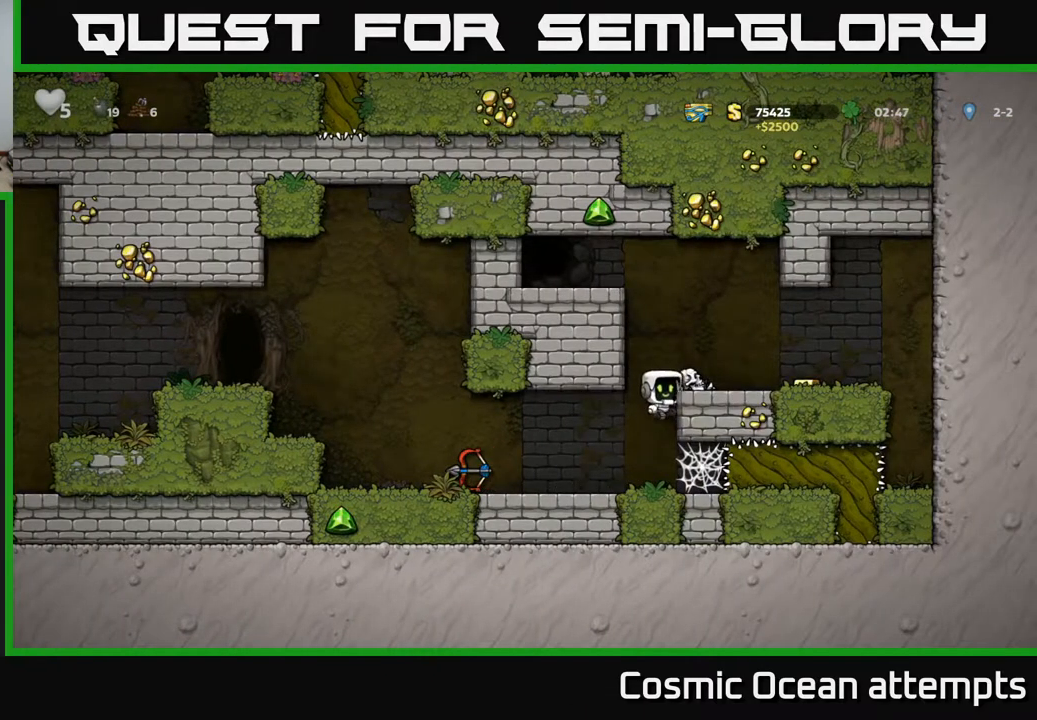
{"buttons": ["DPAD_LEFT"], "right_stick": "center", "events": [[17, "X", "down"], [67, "DPAD_RIGHT", "down"], [150, "X", "up"], [200, "A", "up"], [400, "DPAD_RIGHT", "up"], [450, "DPAD_LEFT", "down"]]}
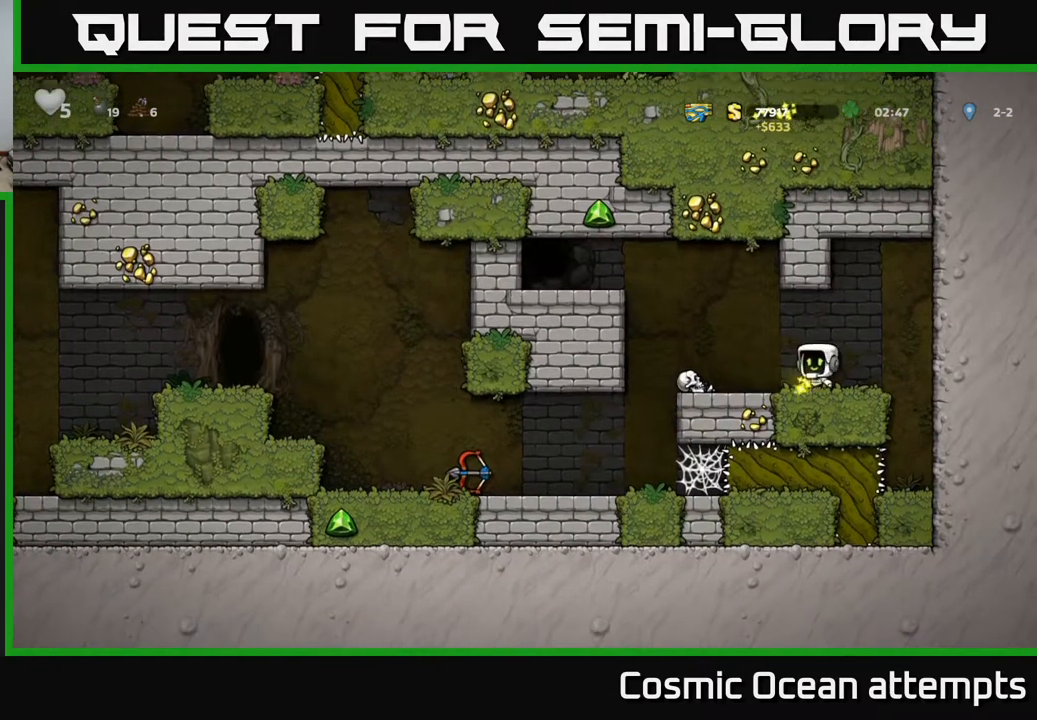
{"buttons": ["DPAD_LEFT"], "right_stick": "center", "events": [[117, "A", "down"], [367, "A", "up"]]}
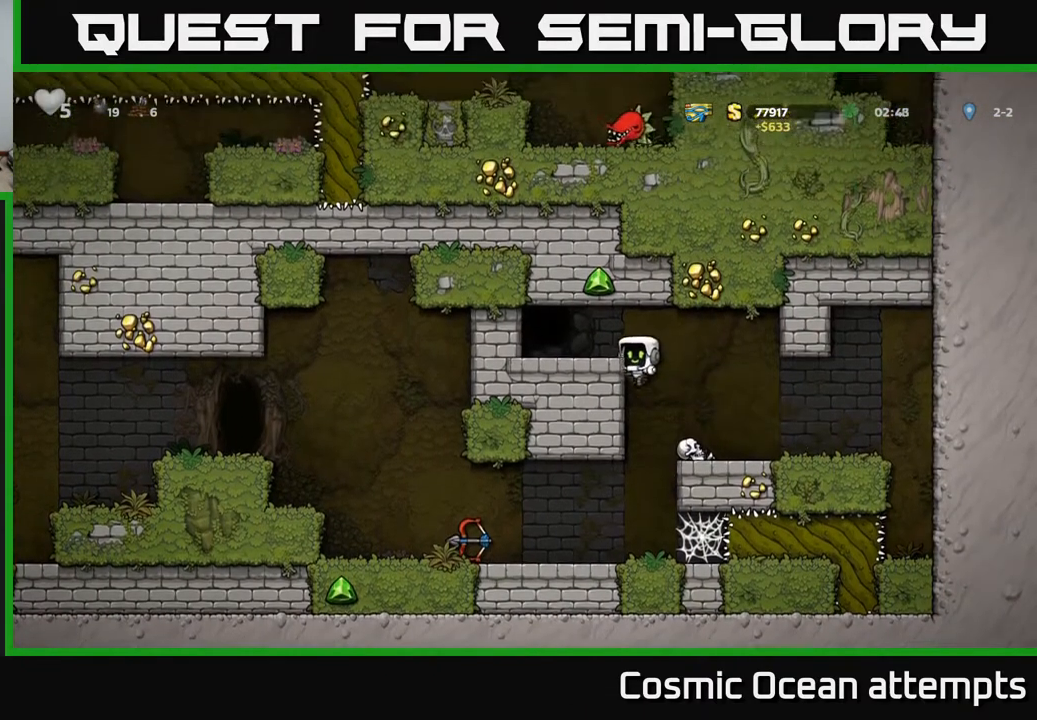
{"buttons": ["L2"], "right_stick": "center", "events": [[50, "A", "down"], [167, "A", "up"], [300, "DPAD_LEFT", "up"], [450, "L2", "down"]]}
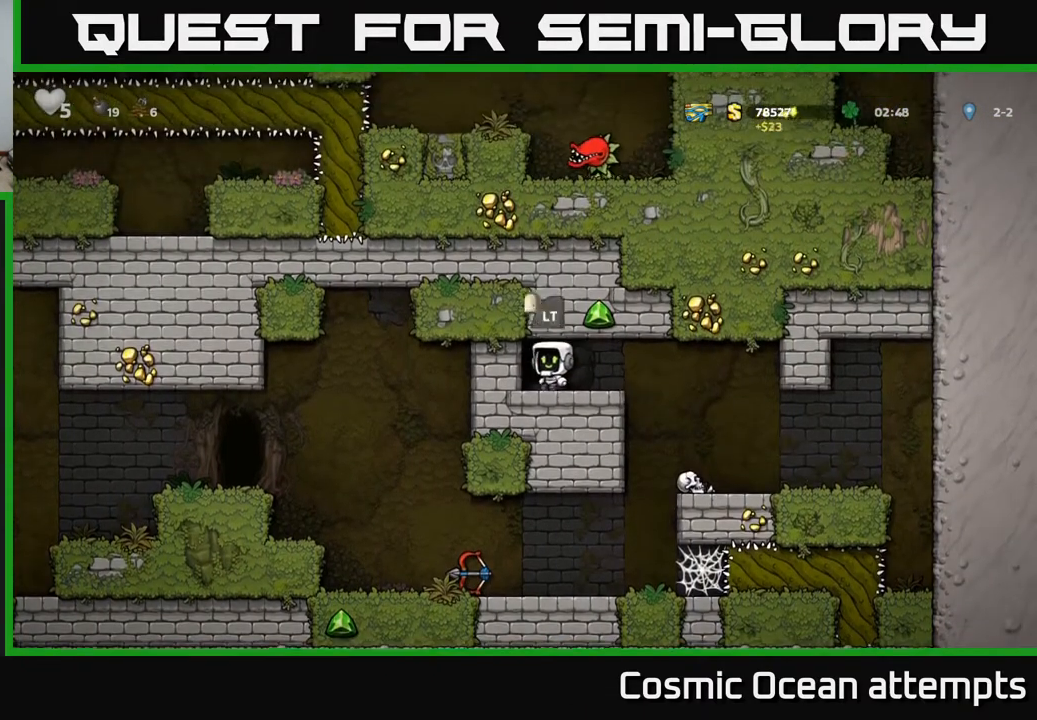
{"buttons": [], "right_stick": "center", "events": [[33, "L2", "up"], [100, "L2", "down"], [200, "L2", "up"]]}
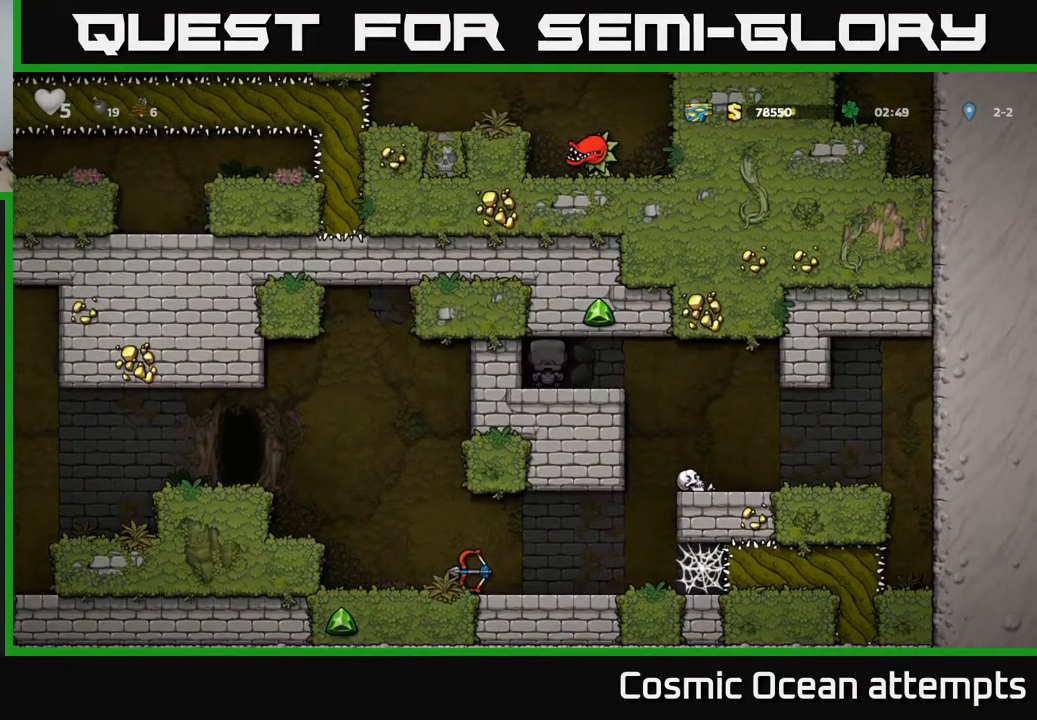
{"buttons": [], "right_stick": "center", "events": []}